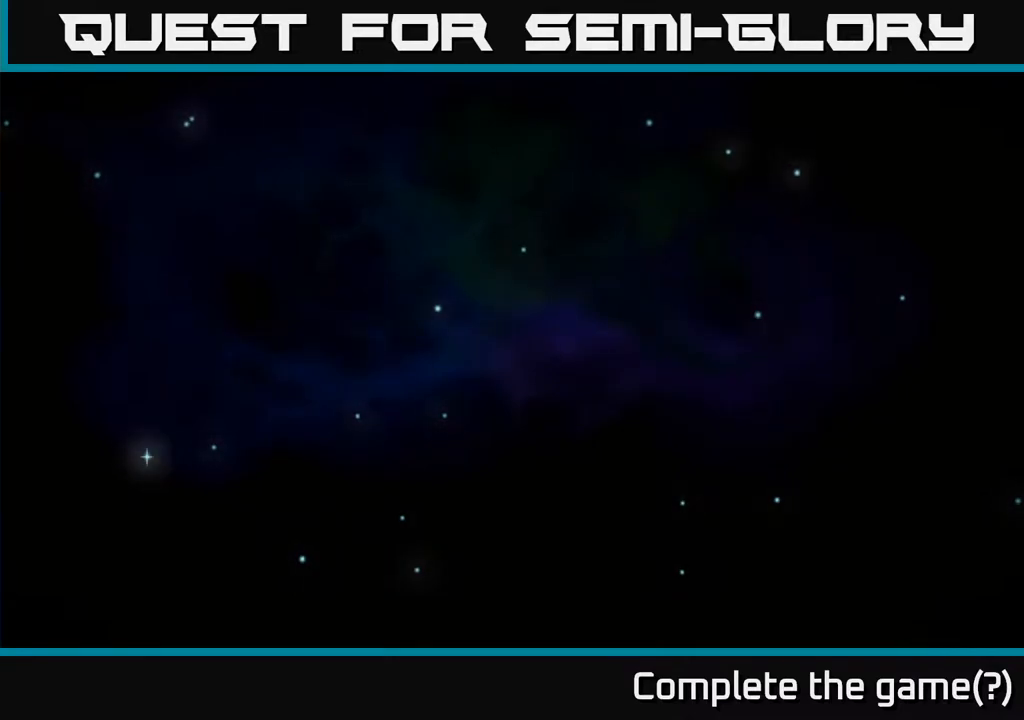
Gameplay with a controller (Xbox layout); each line is a JSON object with the inputs held at the frame after it. "events" lists button and stick changes between this image and that frame as [ms after this image, input, new state], when the widget could be followed in between. Not read: right_stick.
{"buttons": [], "left_stick": "center", "events": [[67, "A", "down"], [200, "A", "up"]]}
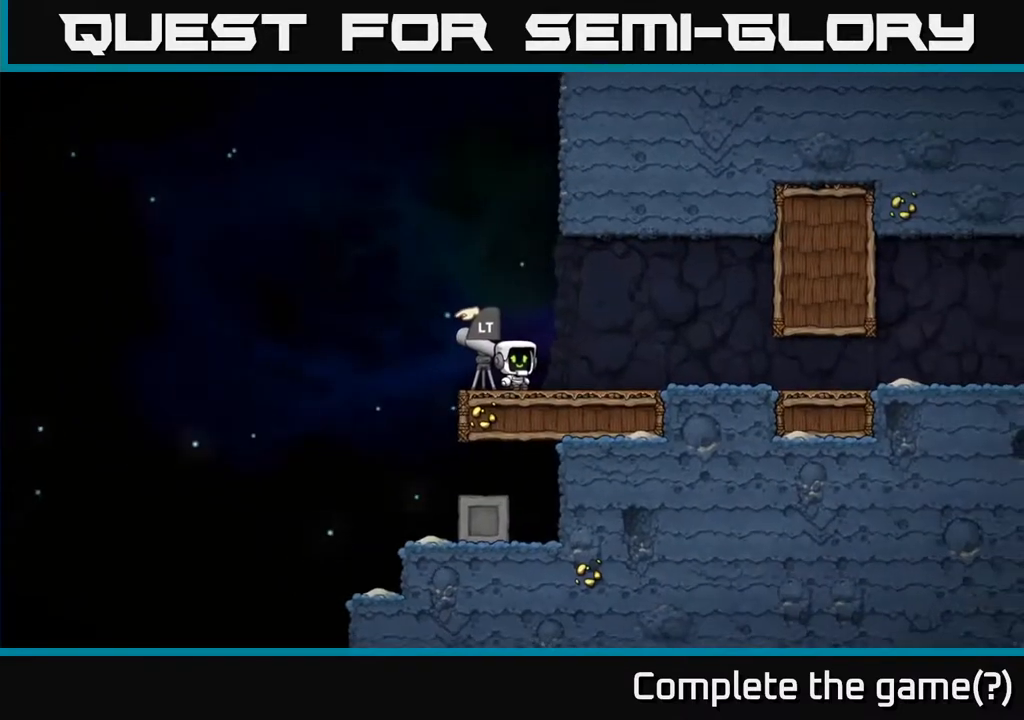
{"buttons": [], "left_stick": "left", "events": [[350, "left_stick", "left"]]}
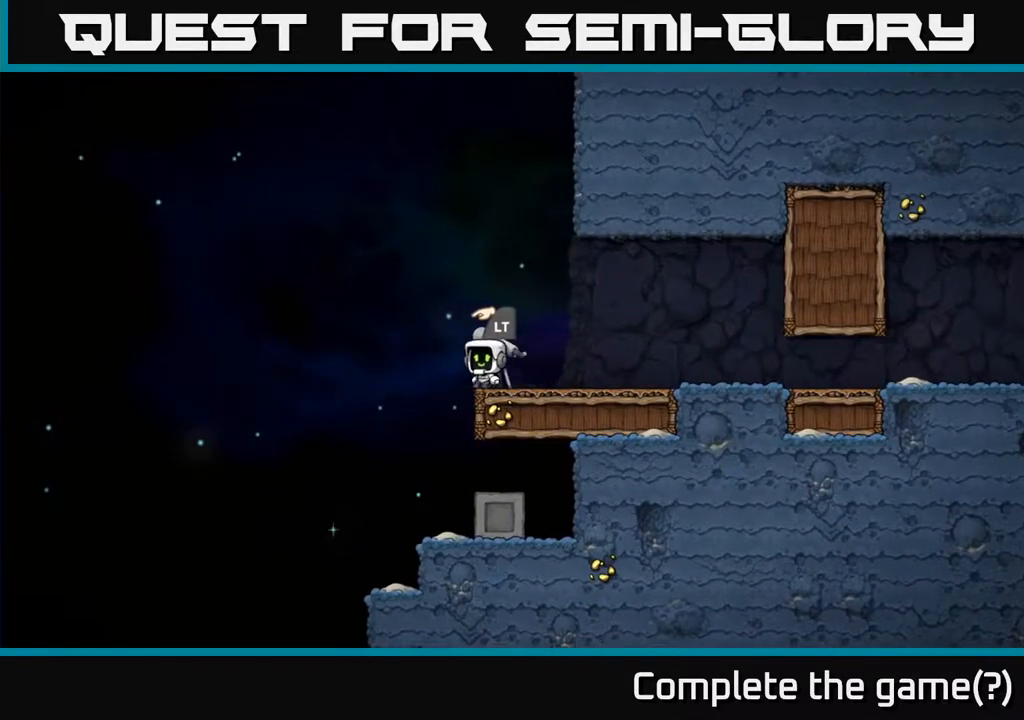
{"buttons": [], "left_stick": "left", "events": [[100, "left_stick", "center"], [467, "left_stick", "left"]]}
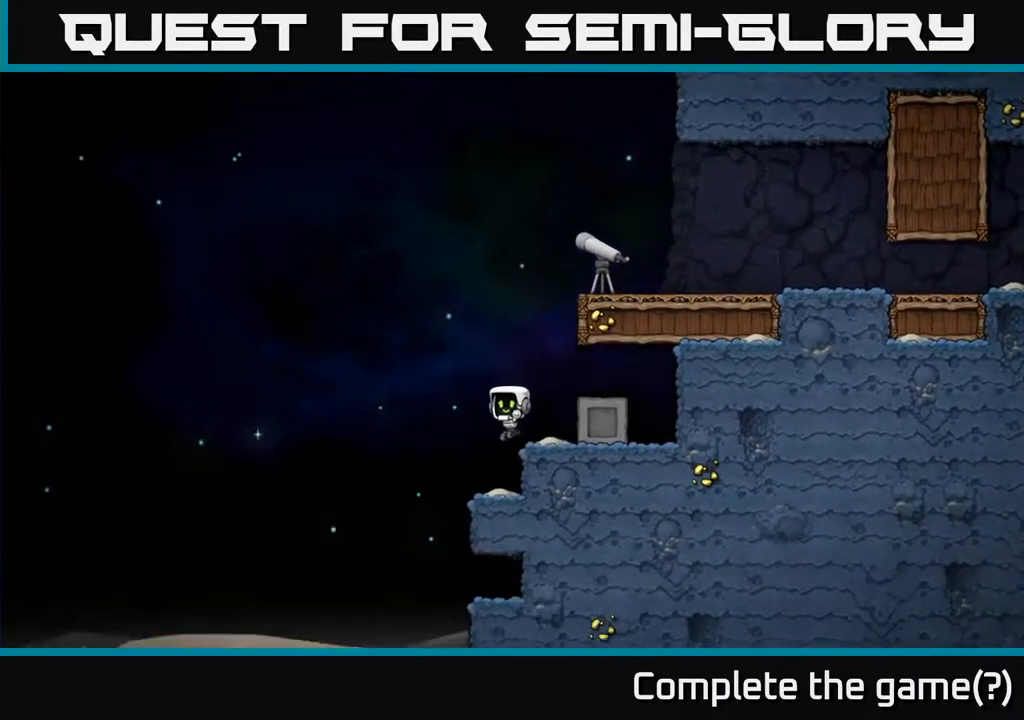
{"buttons": [], "left_stick": "down", "events": [[100, "left_stick", "center"], [317, "left_stick", "down"]]}
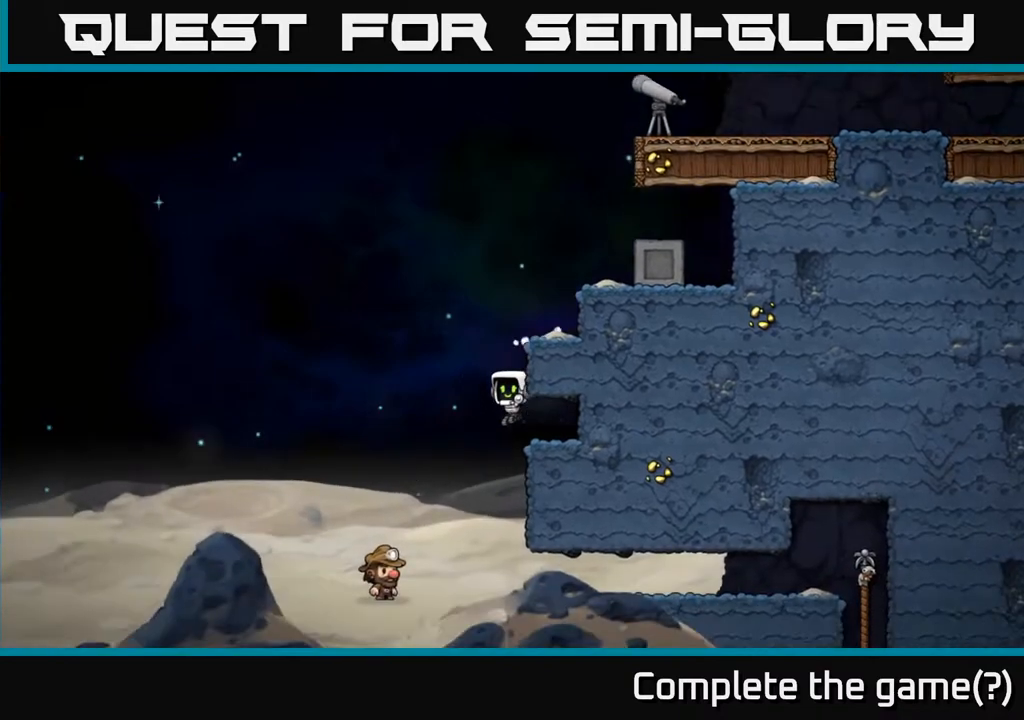
{"buttons": [], "left_stick": "right", "events": [[100, "left_stick", "right"]]}
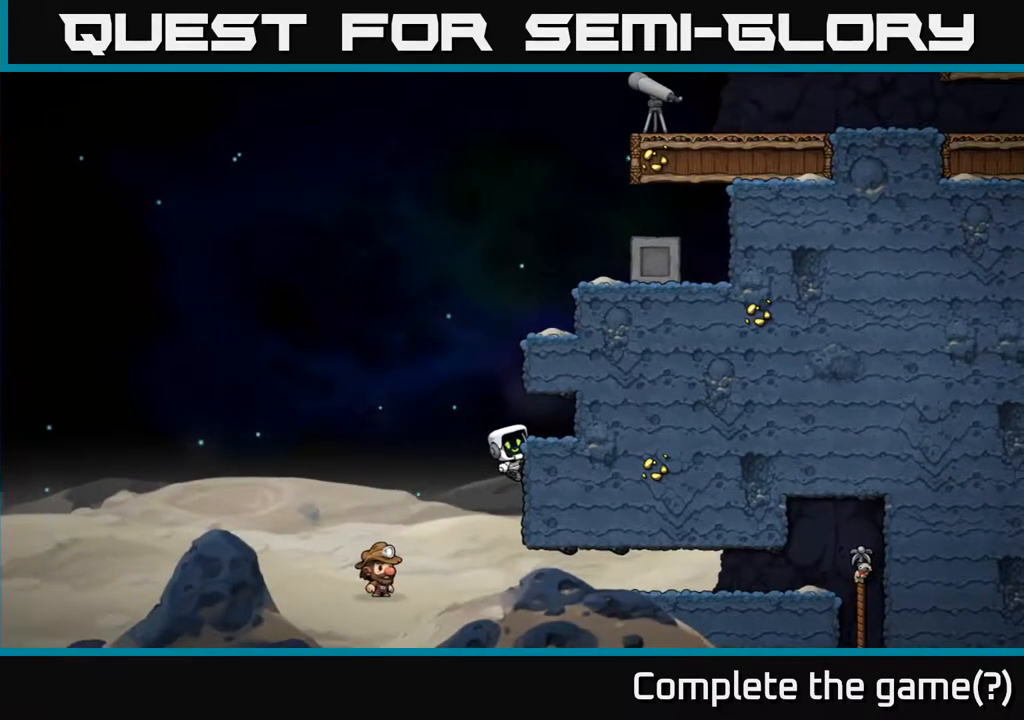
{"buttons": [], "left_stick": "left", "events": [[33, "left_stick", "center"], [100, "A", "down"], [167, "A", "up"], [200, "left_stick", "down"], [383, "left_stick", "center"], [467, "left_stick", "left"]]}
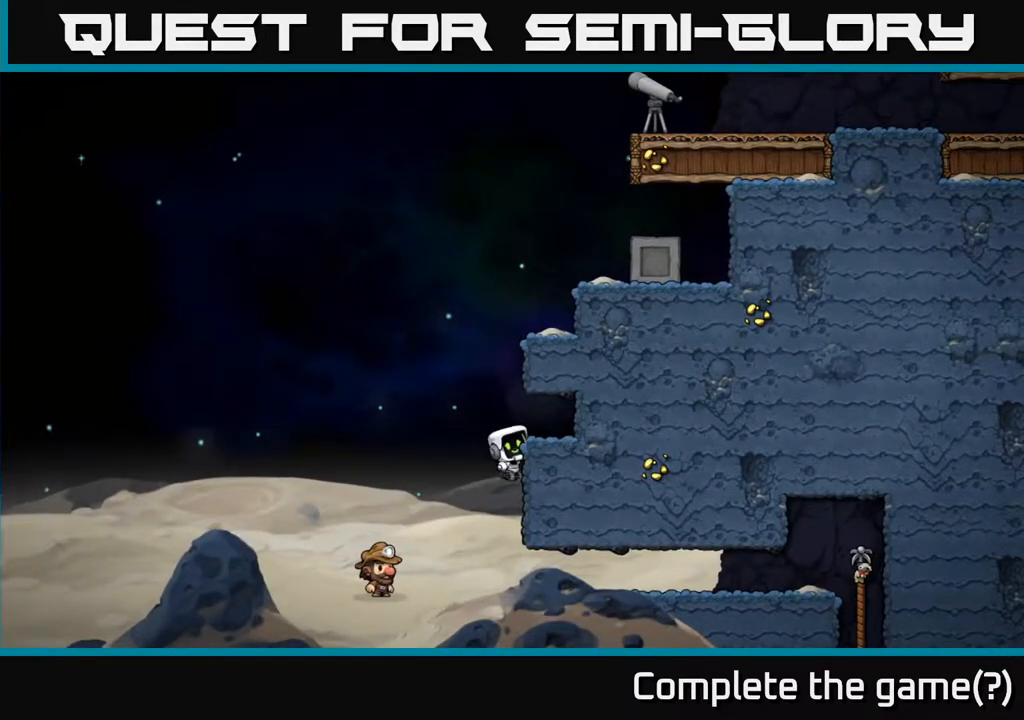
{"buttons": [], "left_stick": "down", "events": [[100, "left_stick", "center"], [300, "left_stick", "down-left"], [400, "A", "down"], [433, "left_stick", "down"], [467, "A", "up"]]}
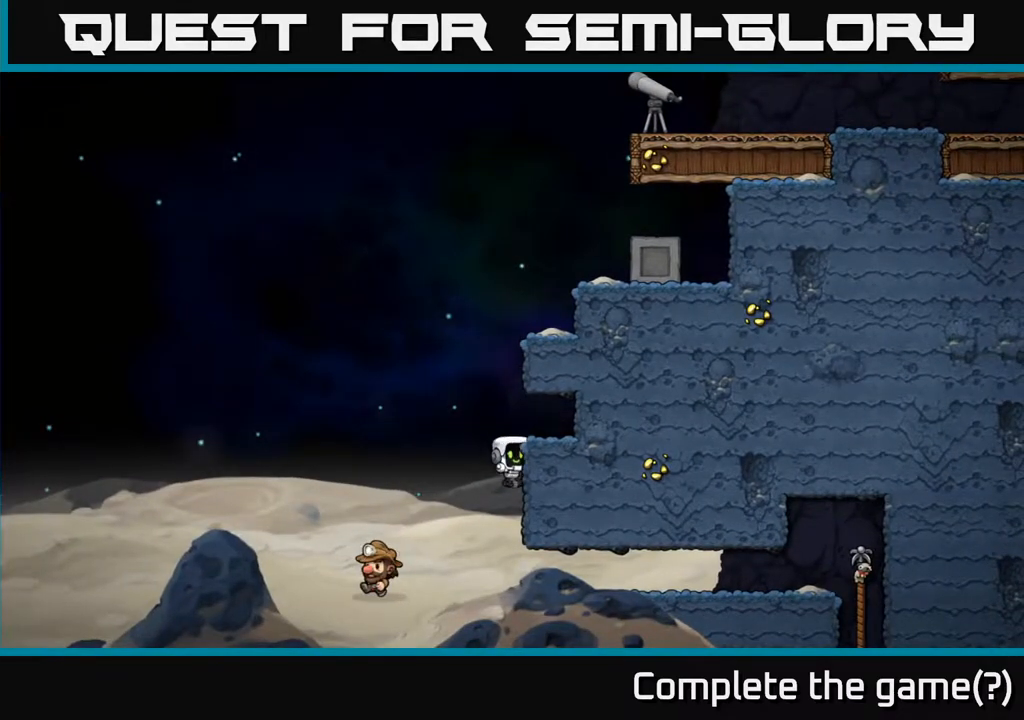
{"buttons": [], "left_stick": "left", "events": [[33, "left_stick", "center"], [83, "left_stick", "left"], [333, "left_stick", "center"], [483, "left_stick", "left"]]}
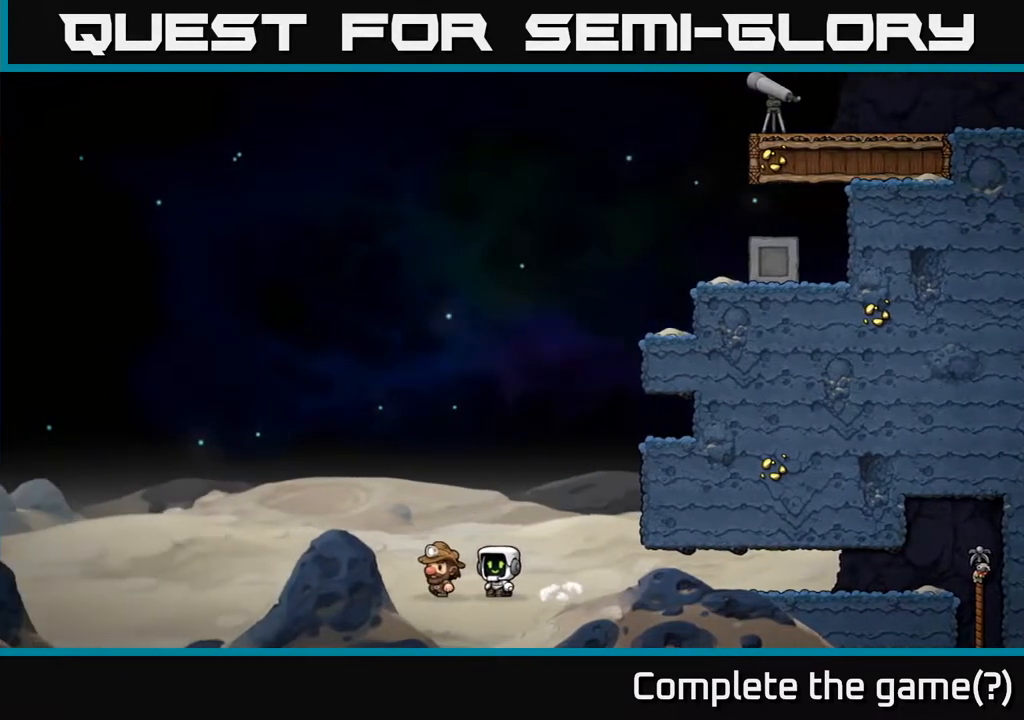
{"buttons": [], "left_stick": "center", "events": [[117, "left_stick", "center"], [167, "L2", "down"], [283, "L2", "up"]]}
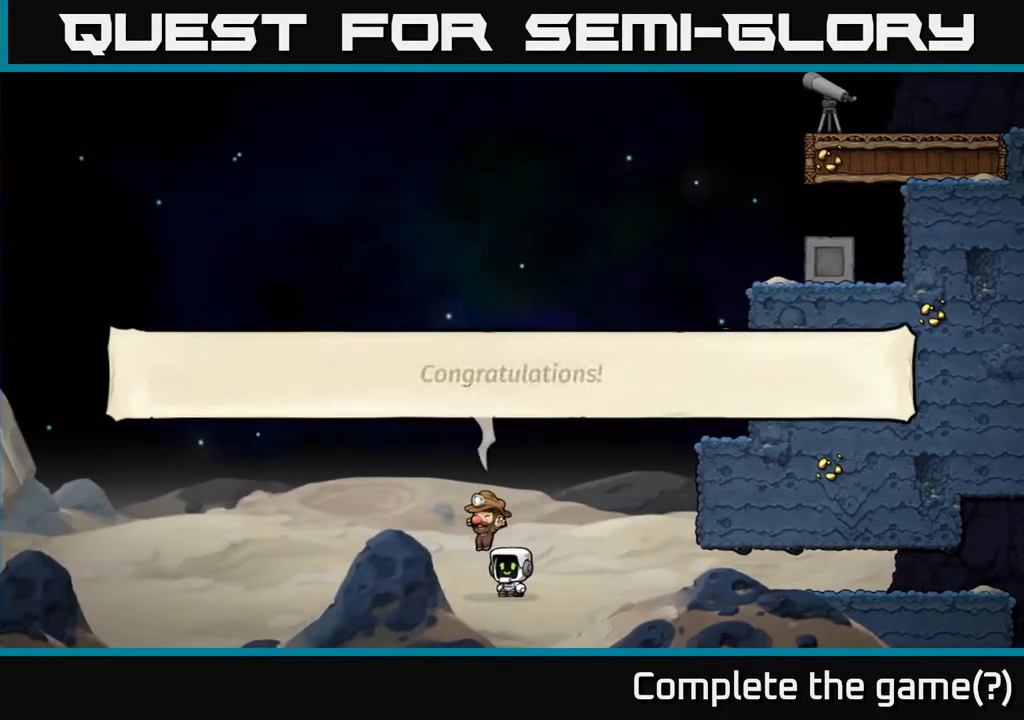
{"buttons": [], "left_stick": "right", "events": [[400, "left_stick", "right"]]}
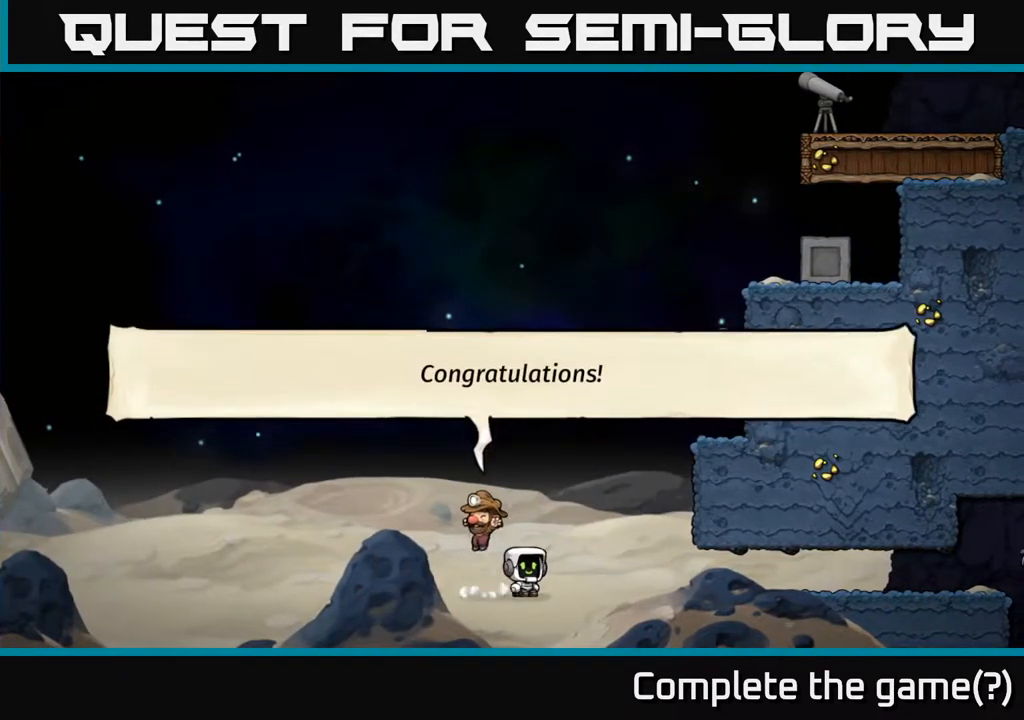
{"buttons": [], "left_stick": "center", "events": [[83, "left_stick", "left"], [200, "left_stick", "center"]]}
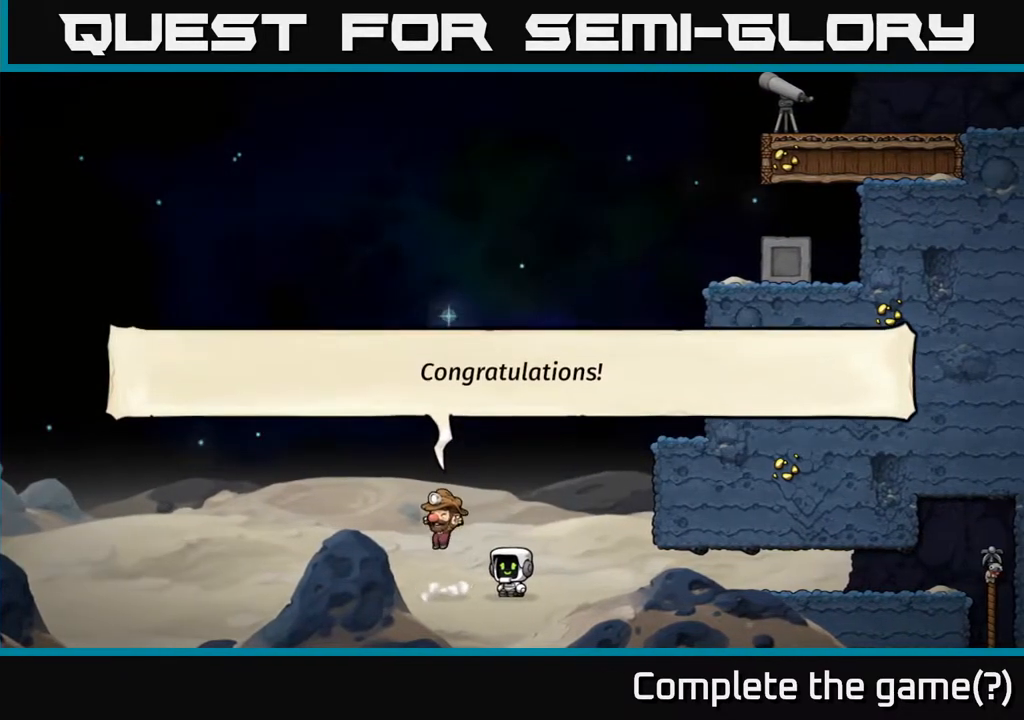
{"buttons": [], "left_stick": "center", "events": [[217, "left_stick", "left"], [333, "left_stick", "center"]]}
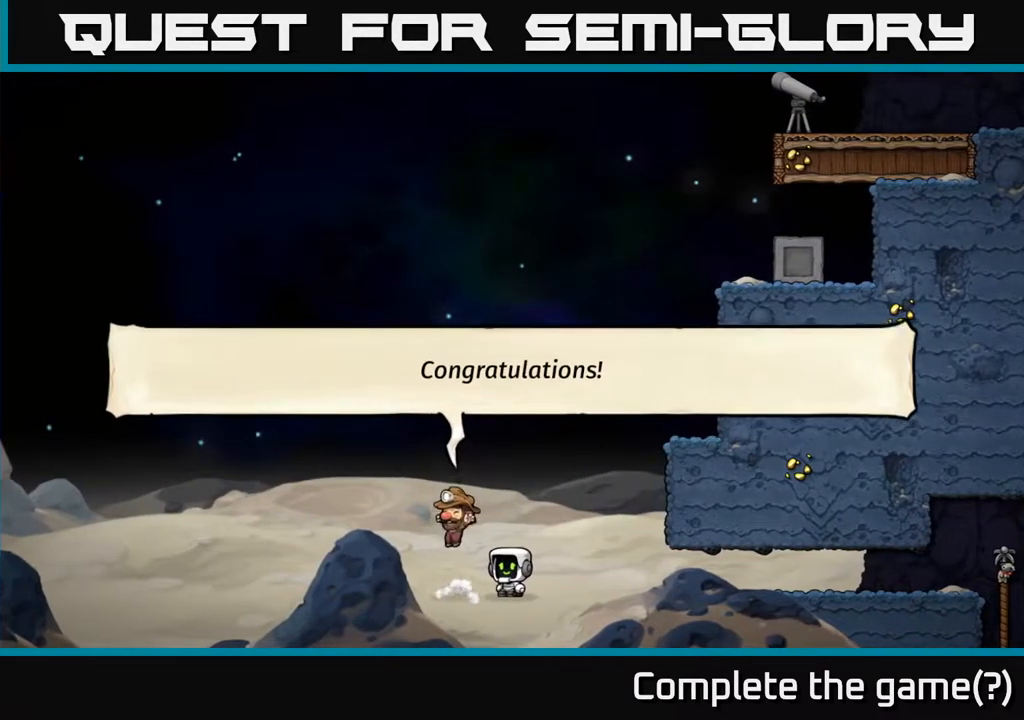
{"buttons": [], "left_stick": "left", "events": [[433, "left_stick", "left"]]}
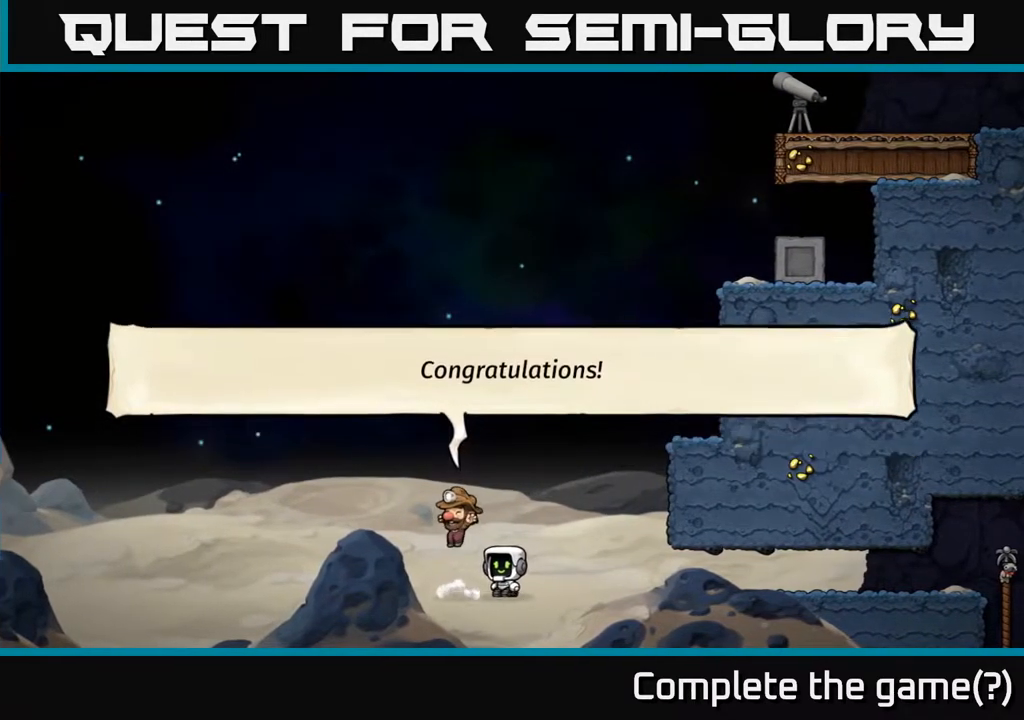
{"buttons": [], "left_stick": "right", "events": [[100, "left_stick", "right"], [250, "left_stick", "center"], [300, "left_stick", "left"], [450, "left_stick", "right"]]}
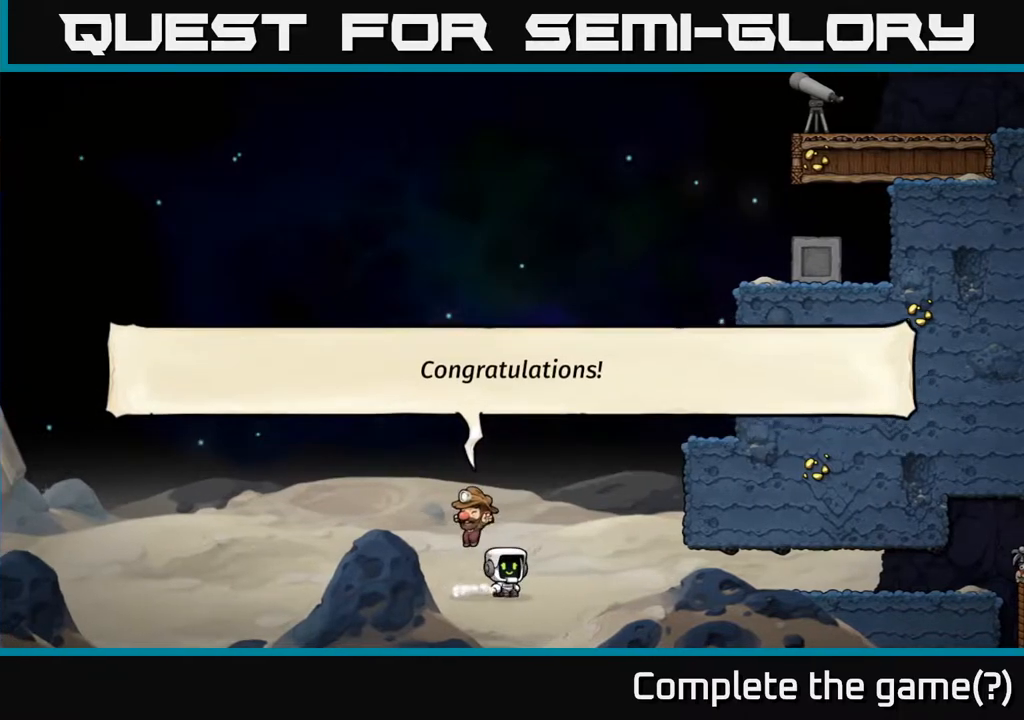
{"buttons": [], "left_stick": "left", "events": [[117, "left_stick", "left"], [267, "left_stick", "right"], [417, "left_stick", "left"]]}
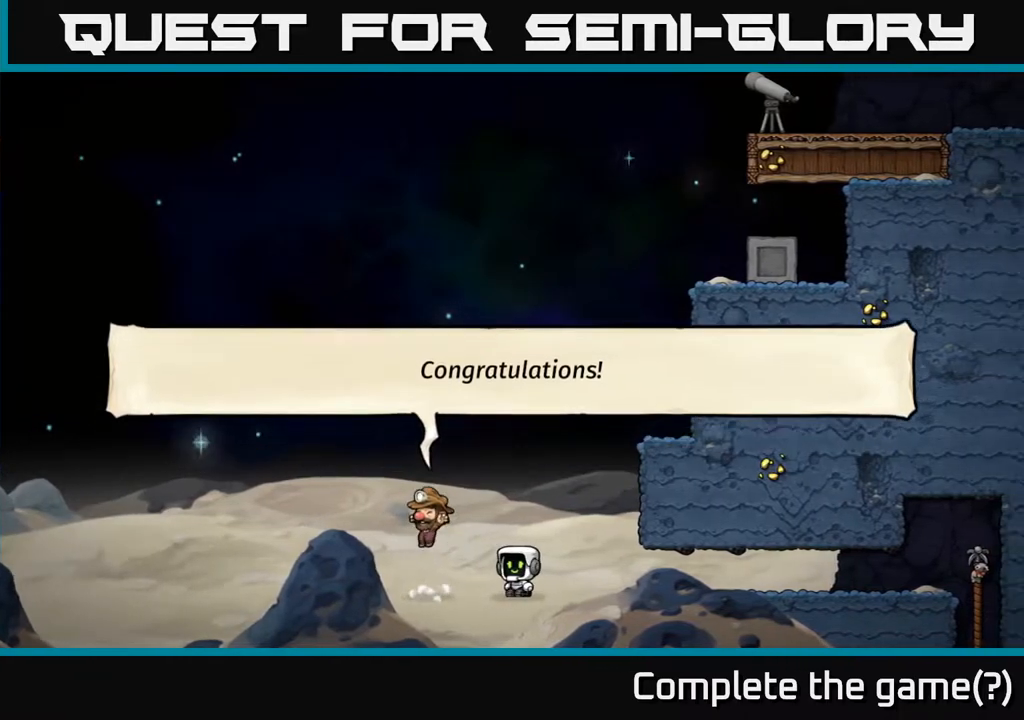
{"buttons": [], "left_stick": "left", "events": [[83, "left_stick", "right"], [283, "left_stick", "left"]]}
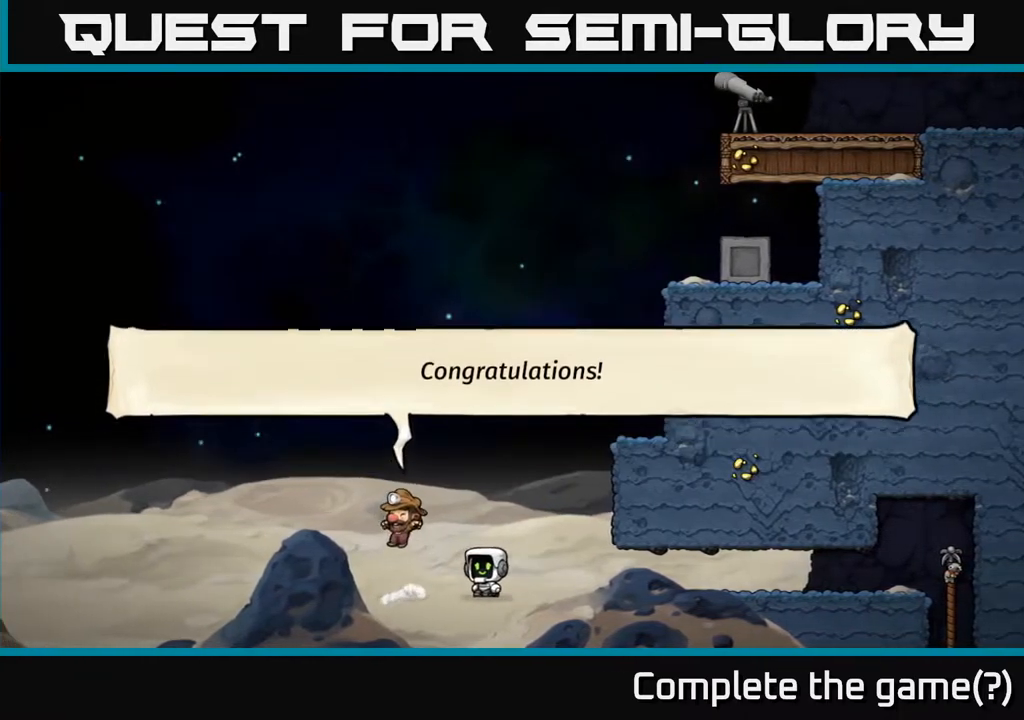
{"buttons": [], "left_stick": "center", "events": [[117, "A", "down"], [117, "left_stick", "right"], [183, "A", "up"], [300, "left_stick", "left"], [450, "left_stick", "center"]]}
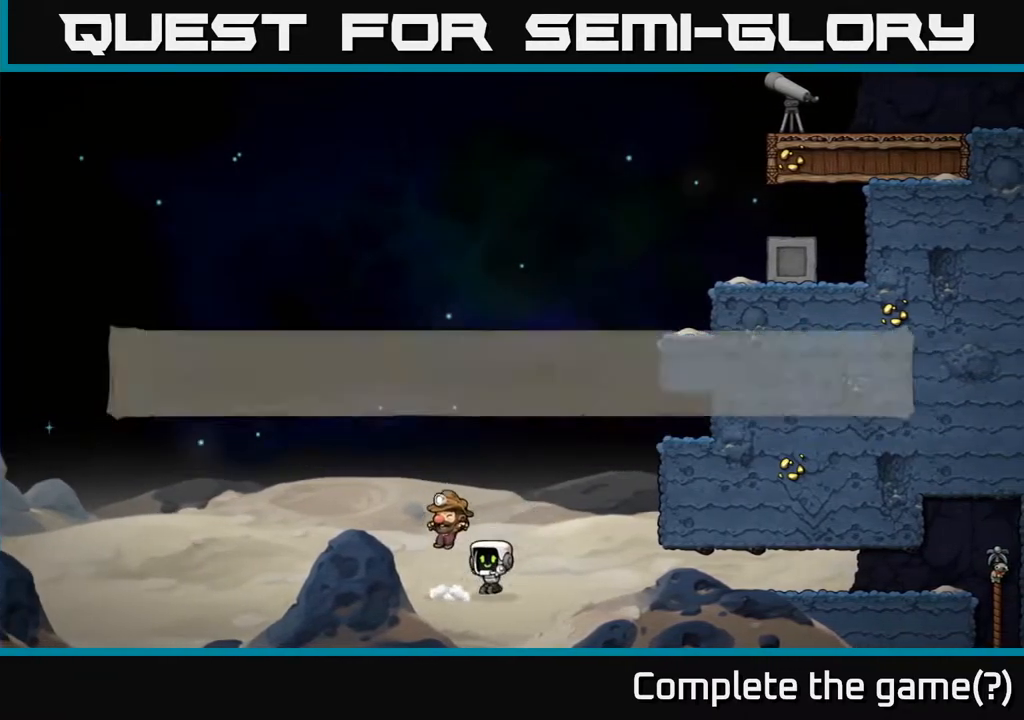
{"buttons": [], "left_stick": "left", "events": [[67, "left_stick", "right"], [133, "A", "down"], [183, "A", "up"], [200, "left_stick", "left"], [350, "left_stick", "center"], [450, "left_stick", "left"]]}
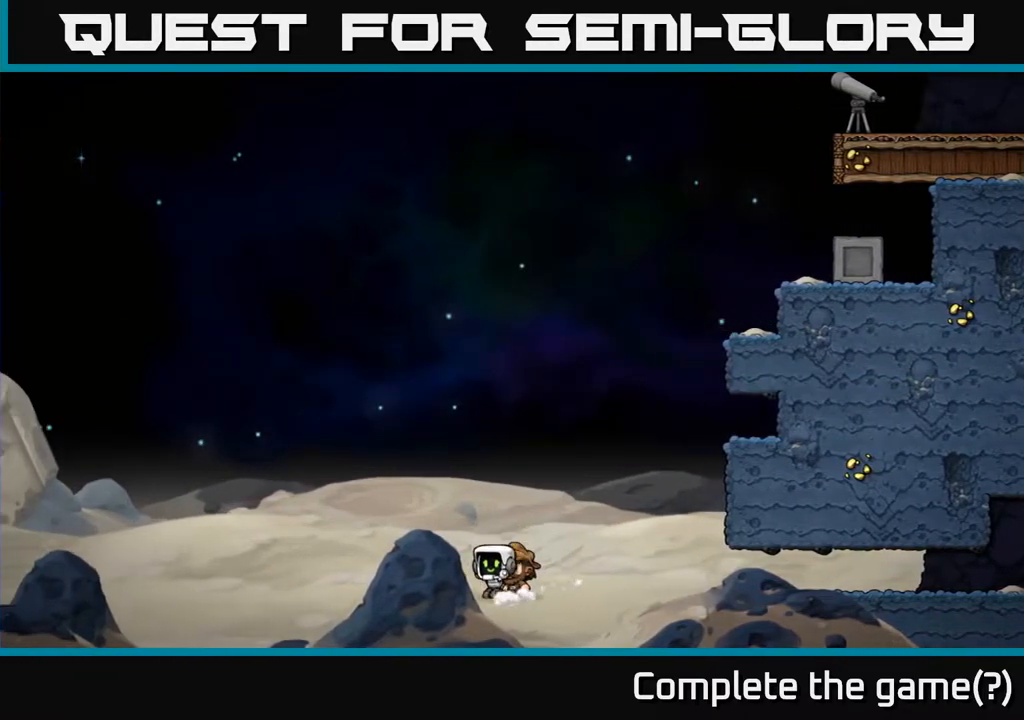
{"buttons": [], "left_stick": "left", "events": [[100, "A", "down"], [183, "A", "up"]]}
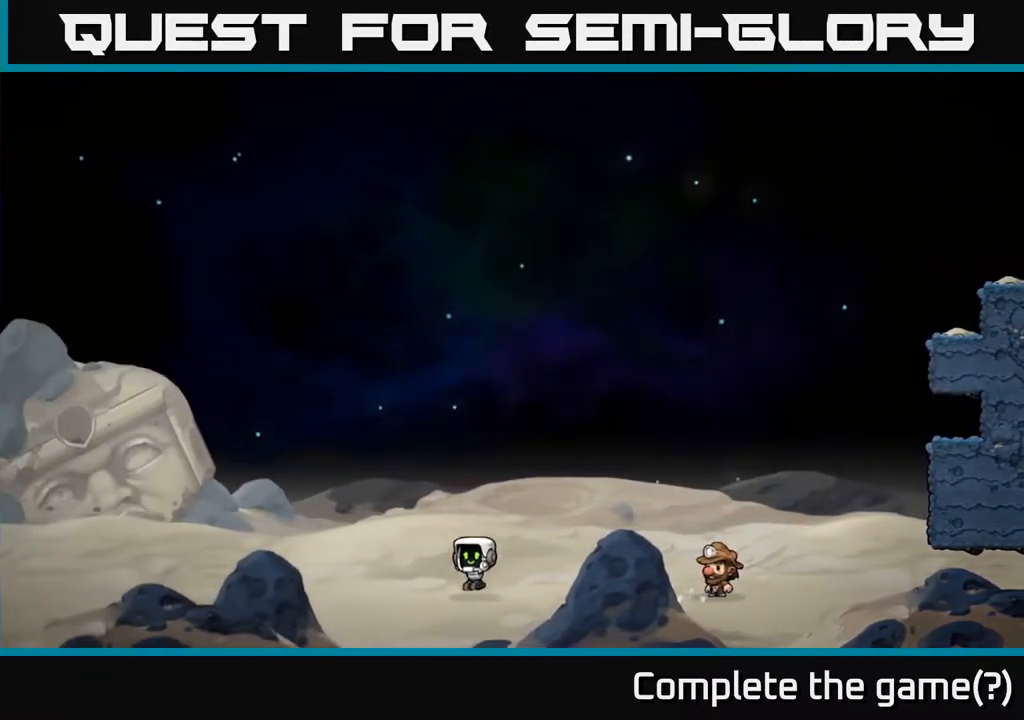
{"buttons": [], "left_stick": "left", "events": [[100, "A", "down"], [167, "A", "up"]]}
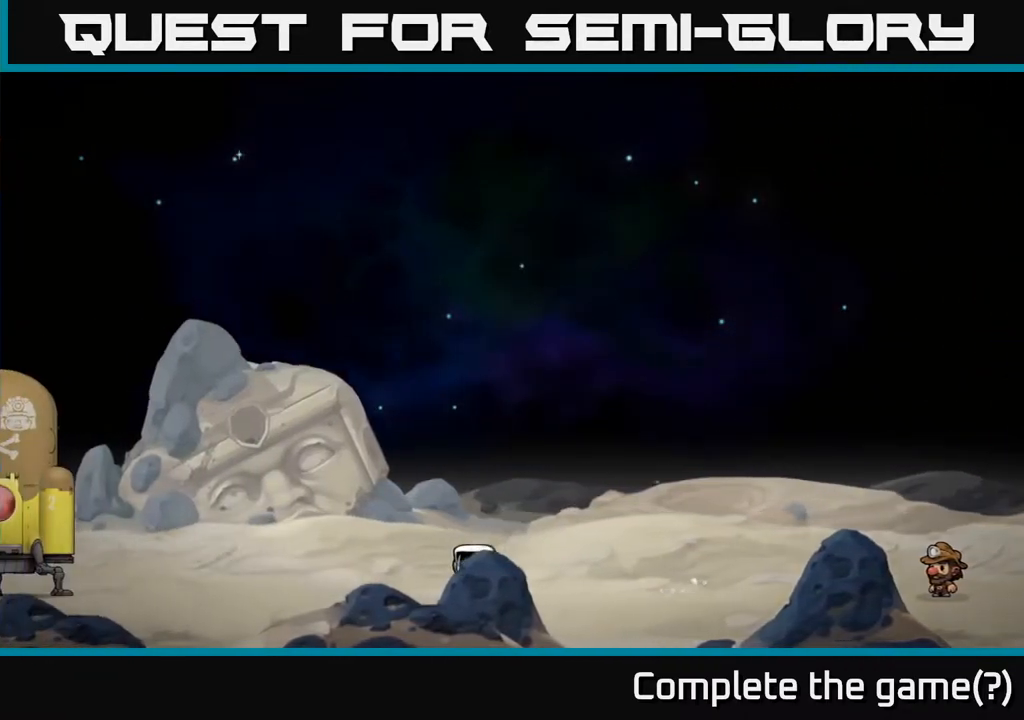
{"buttons": [], "left_stick": "left", "events": [[100, "A", "down"], [217, "A", "up"]]}
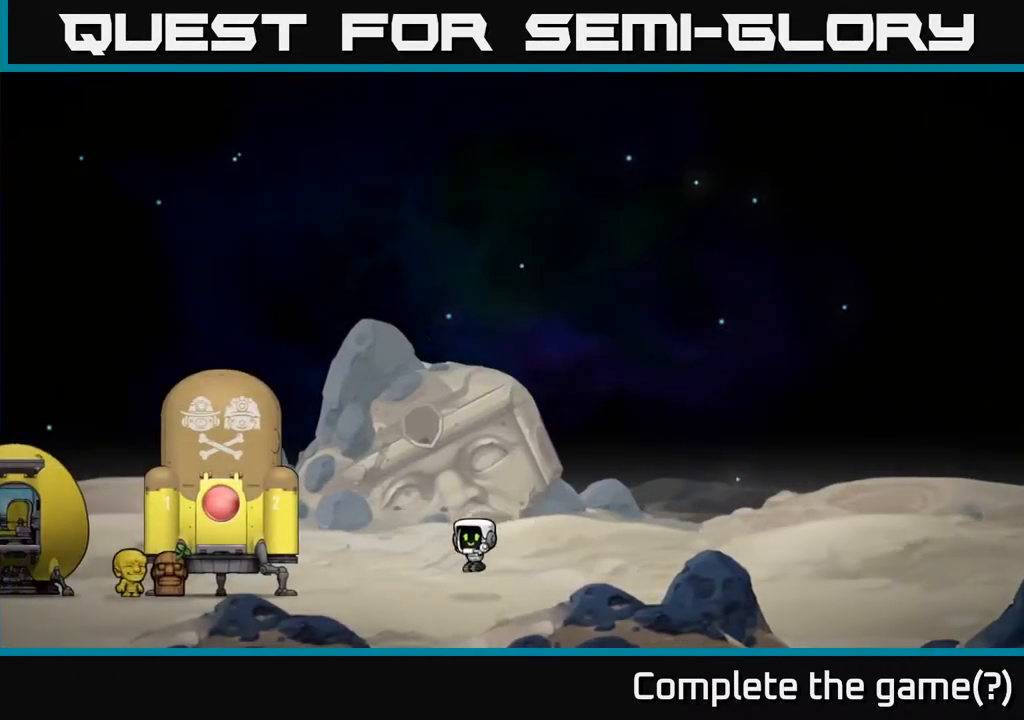
{"buttons": [], "left_stick": "left", "events": [[150, "left_stick", "center"], [500, "left_stick", "left"]]}
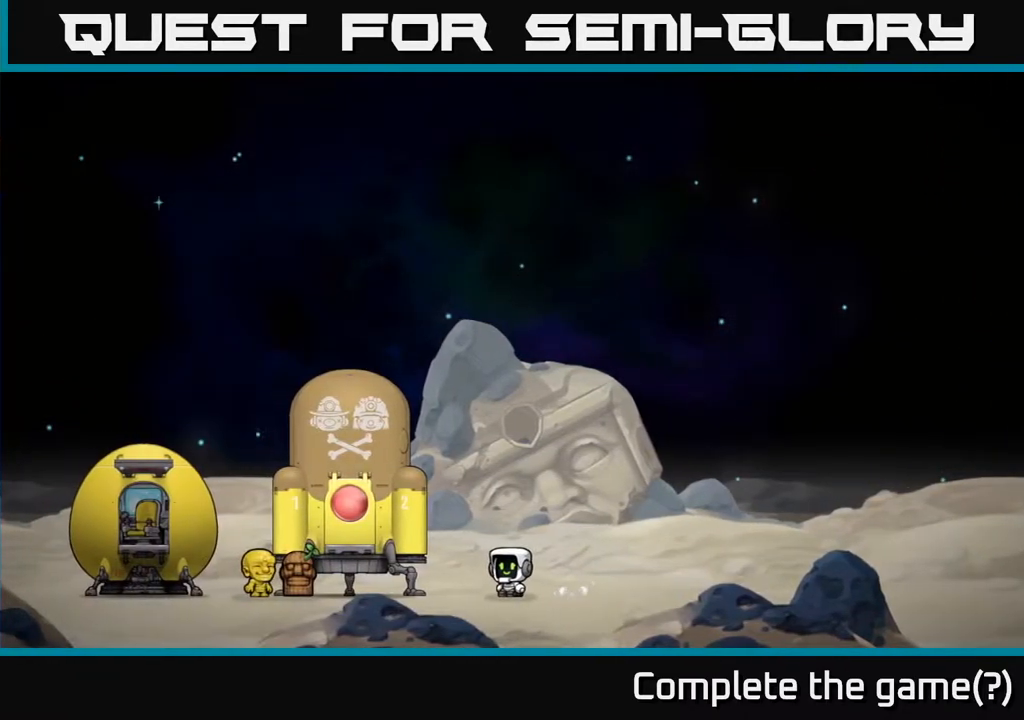
{"buttons": [], "left_stick": "left", "events": [[150, "left_stick", "center"], [450, "left_stick", "left"]]}
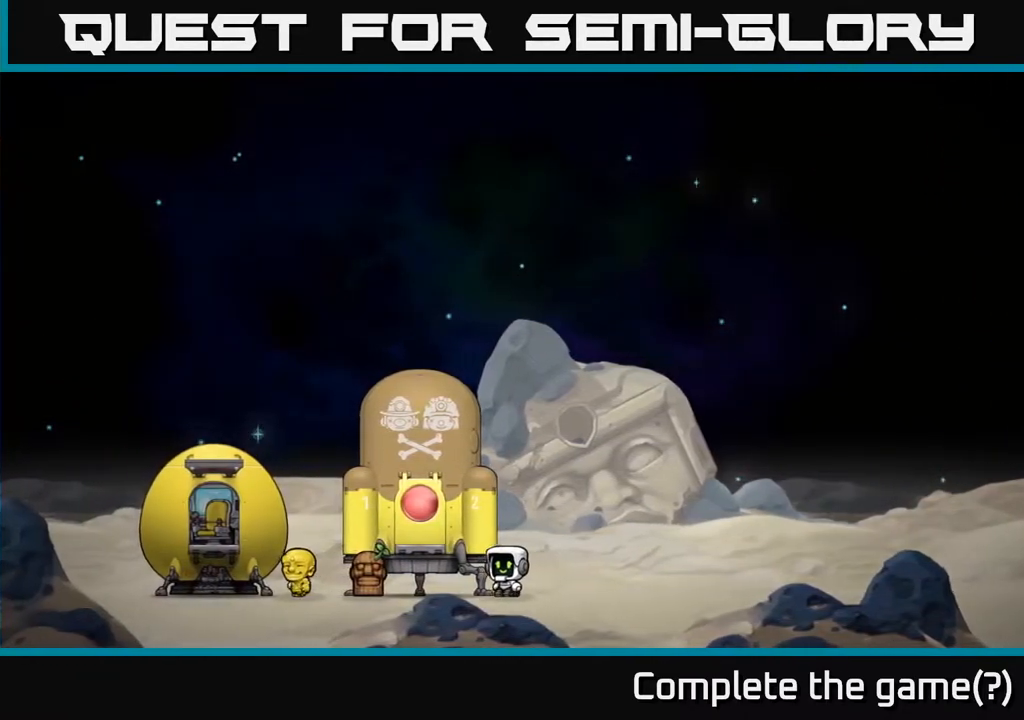
{"buttons": [], "left_stick": "center", "events": [[233, "left_stick", "center"]]}
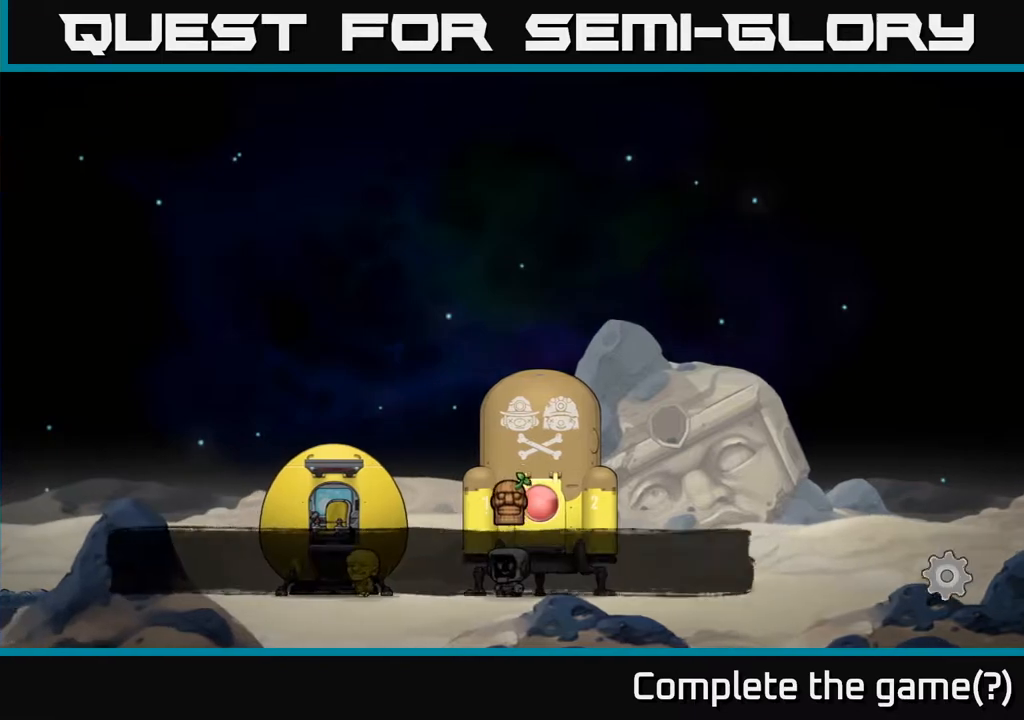
{"buttons": [], "left_stick": "center", "events": []}
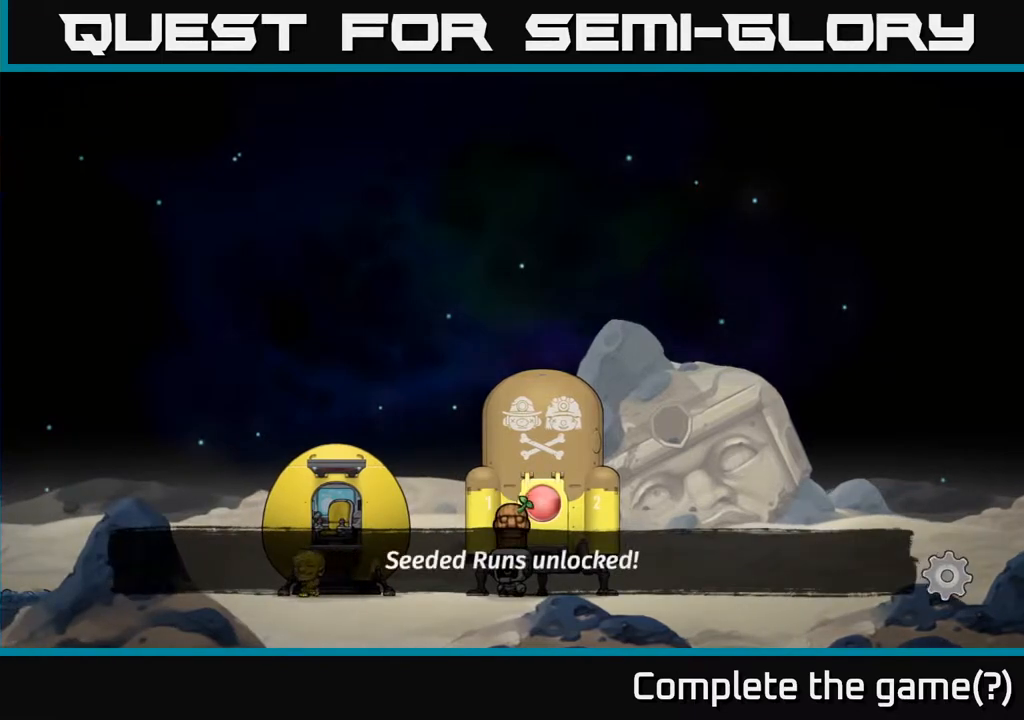
{"buttons": [], "left_stick": "center", "events": []}
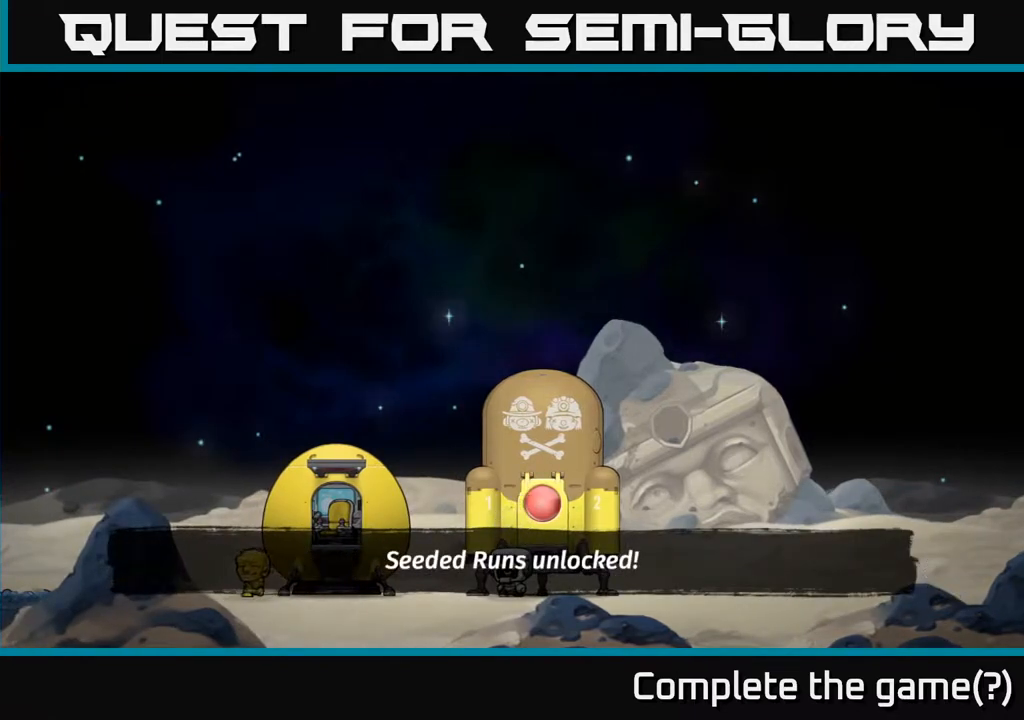
{"buttons": [], "left_stick": "center", "events": [[250, "left_stick", "left"], [450, "left_stick", "center"]]}
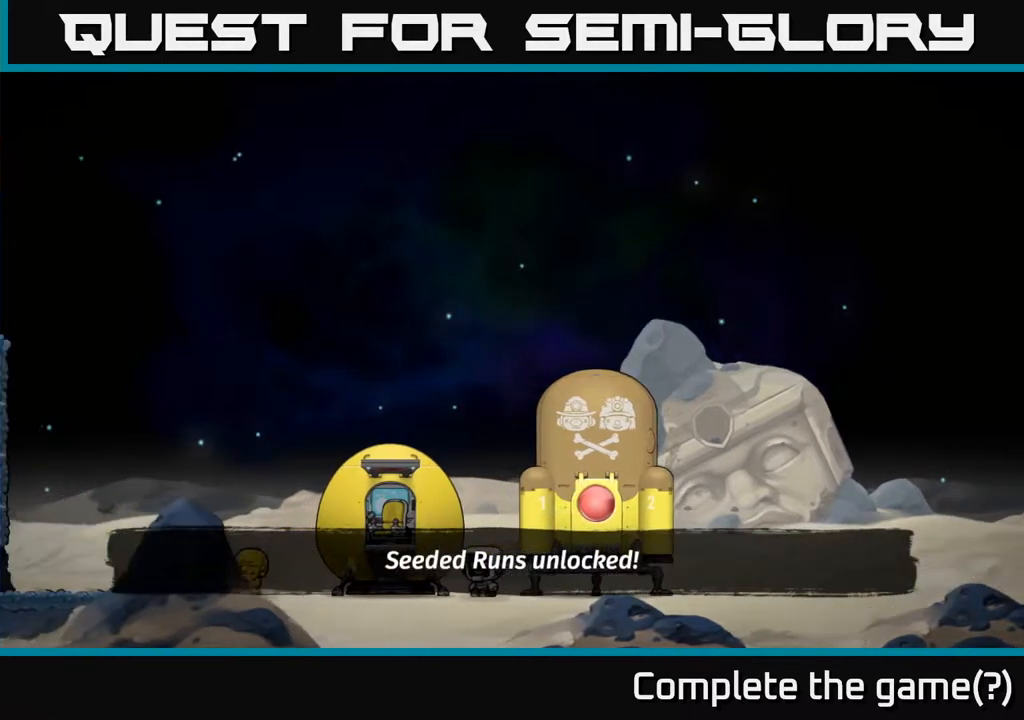
{"buttons": [], "left_stick": "left", "events": [[400, "left_stick", "left"]]}
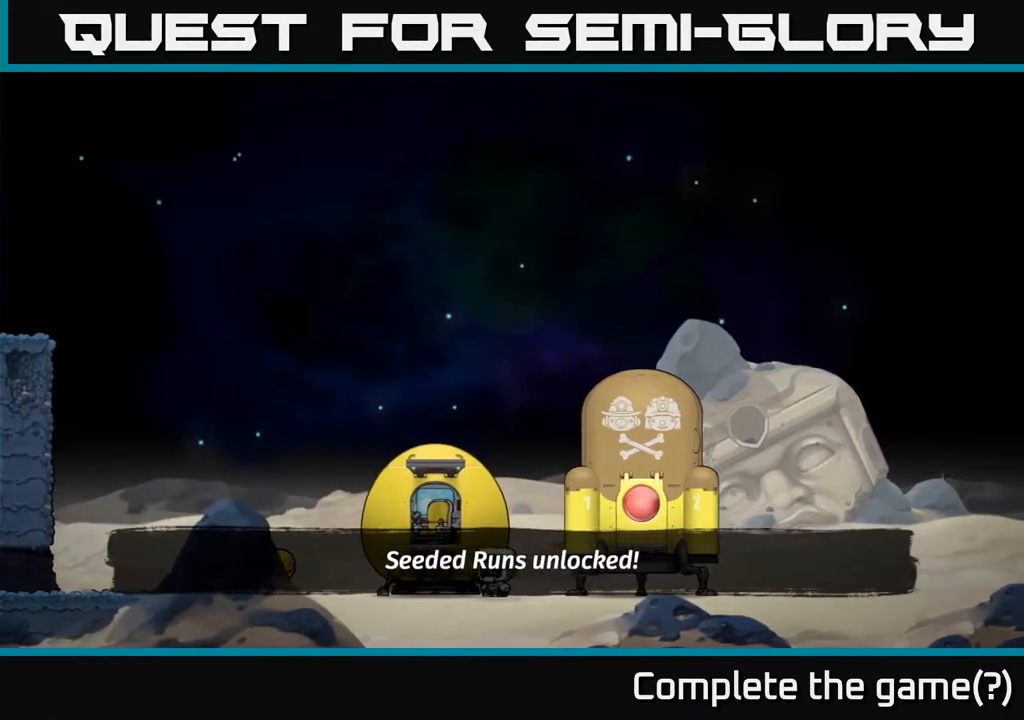
{"buttons": [], "left_stick": "left", "events": [[200, "left_stick", "center"], [333, "left_stick", "left"]]}
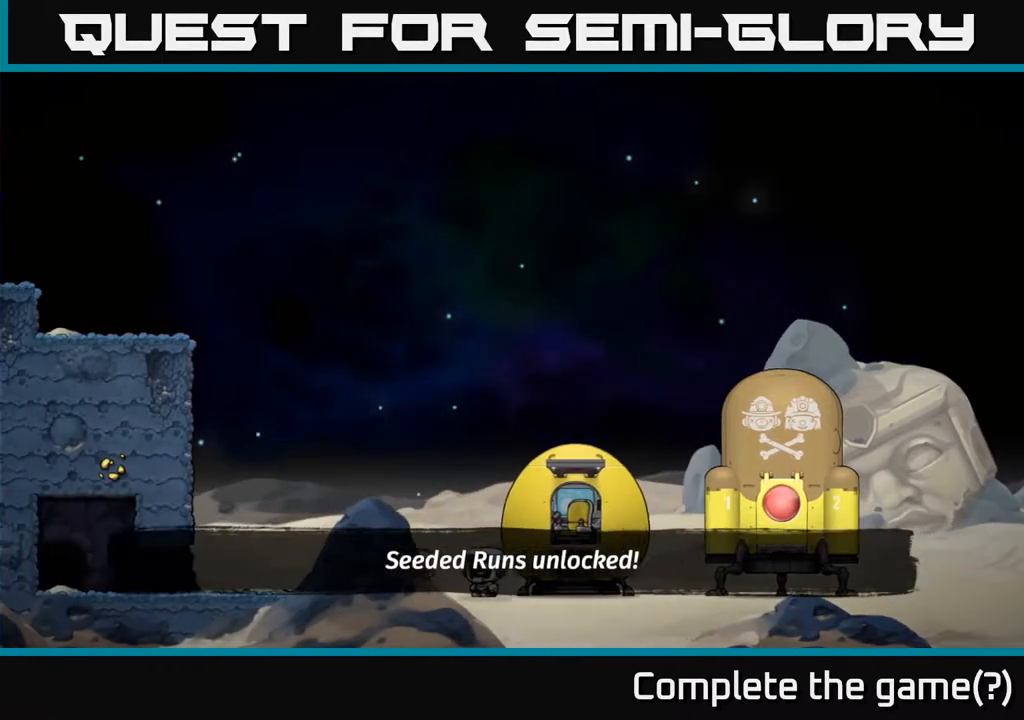
{"buttons": [], "left_stick": "center", "events": [[50, "left_stick", "center"]]}
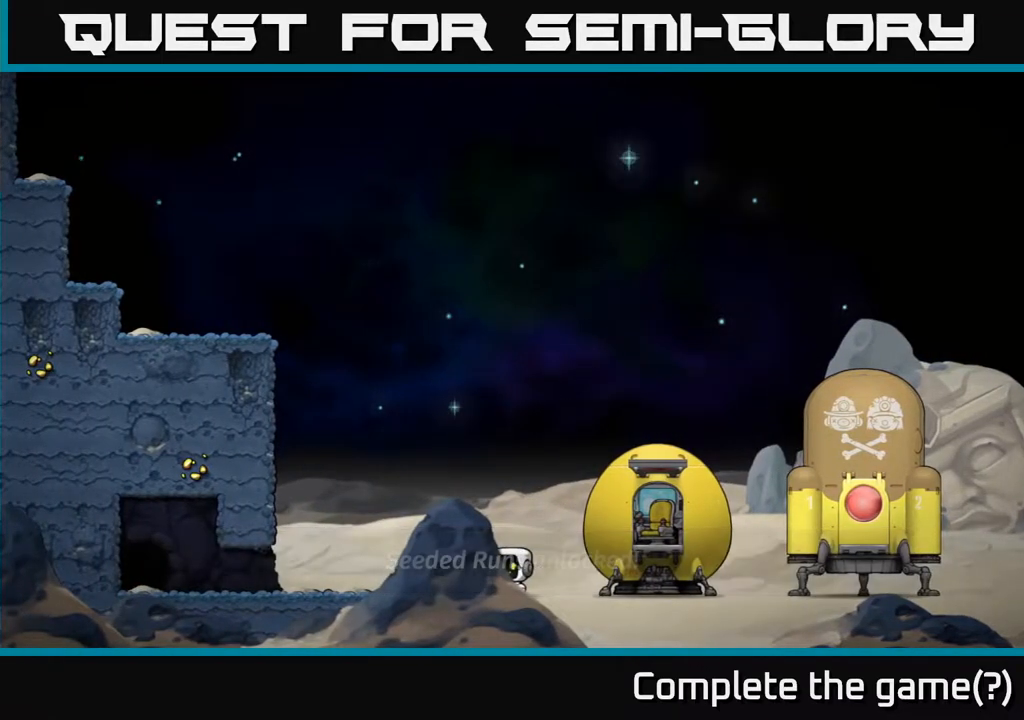
{"buttons": [], "left_stick": "left", "events": [[133, "left_stick", "down-left"], [433, "left_stick", "left"]]}